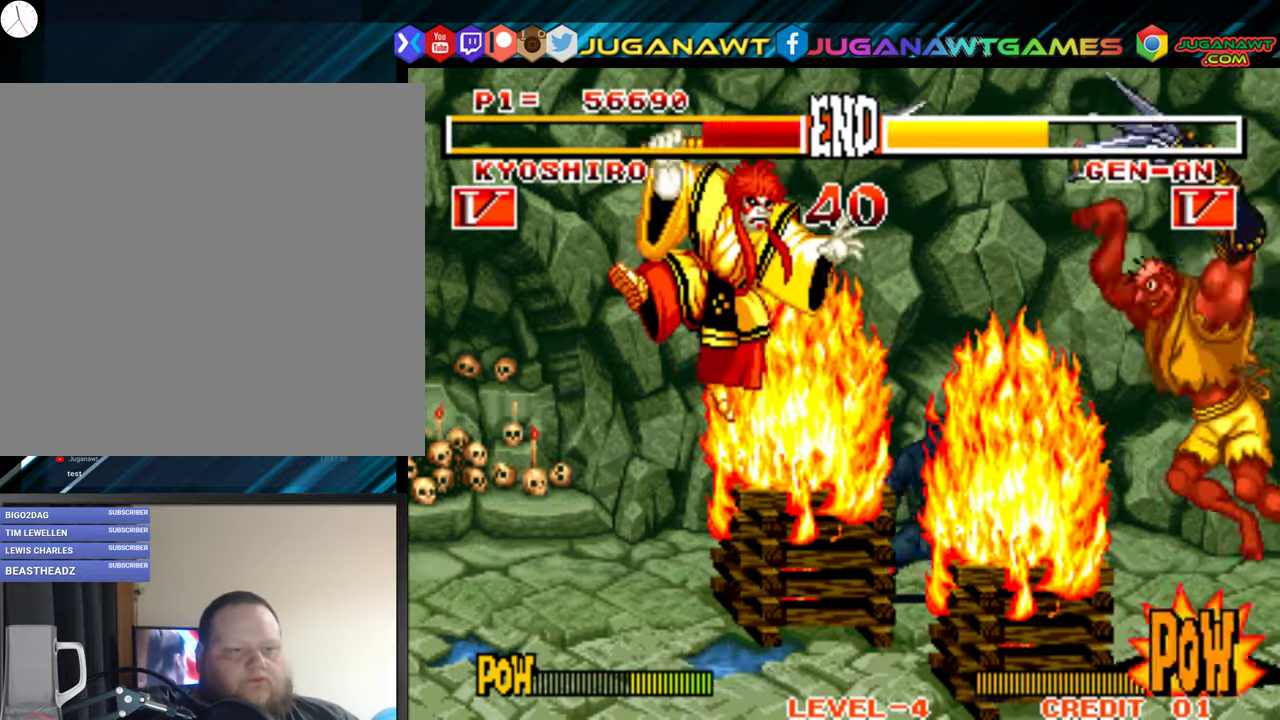
Gameplay with a controller (Xbox layout); each line is a JSON object with the inputs held at the frame after it. "events" lists button and stick changes between this image and that frame as [ms after this image, input, new state], when the widget could be followed in between. Not read: left_stick.
{"buttons": [], "right_stick": "center", "events": [[50, "DPAD_LEFT", "down"], [117, "DPAD_UP", "down"], [417, "DPAD_UP", "up"], [500, "DPAD_LEFT", "up"]]}
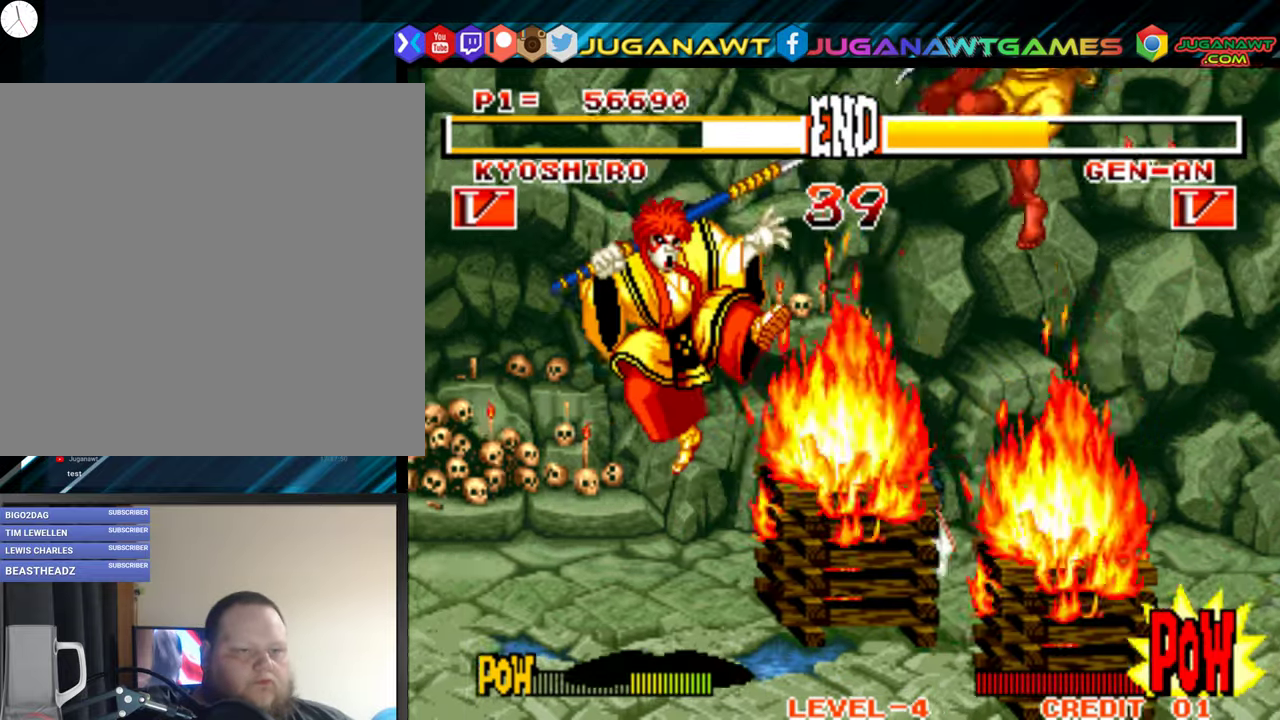
{"buttons": [], "right_stick": "center", "events": [[100, "B", "down"], [234, "B", "up"]]}
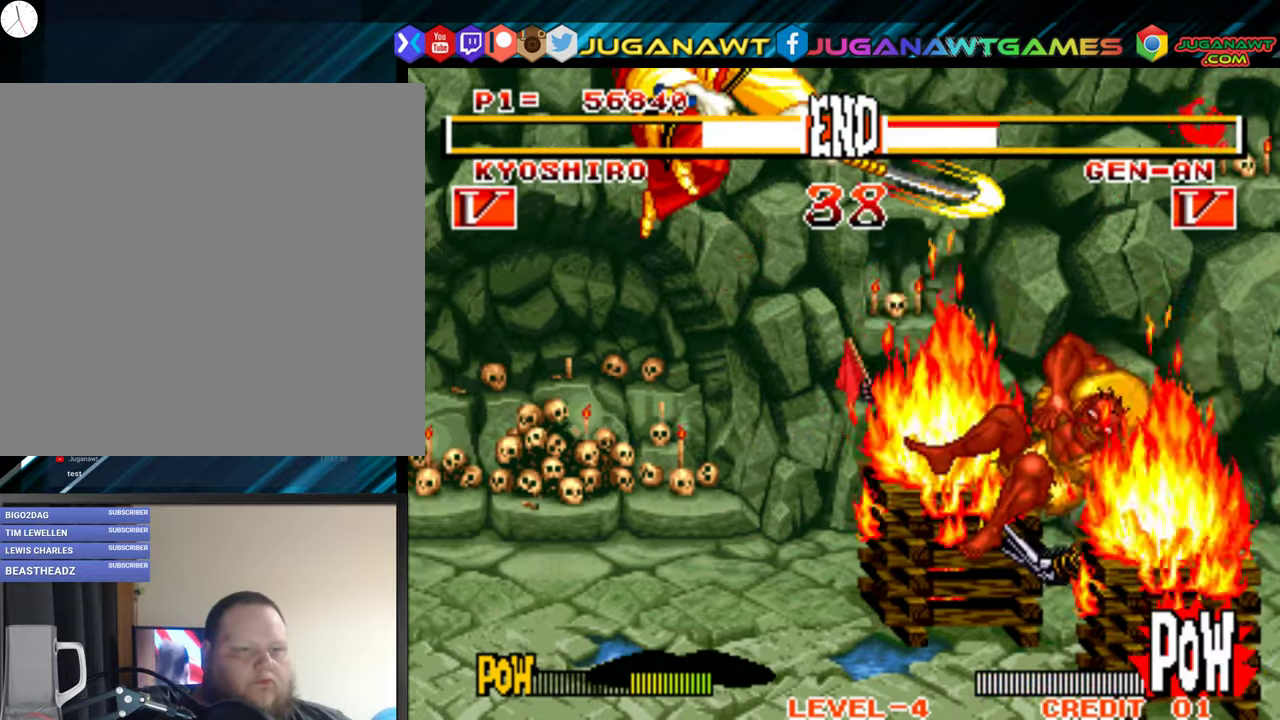
{"buttons": [], "right_stick": "center", "events": []}
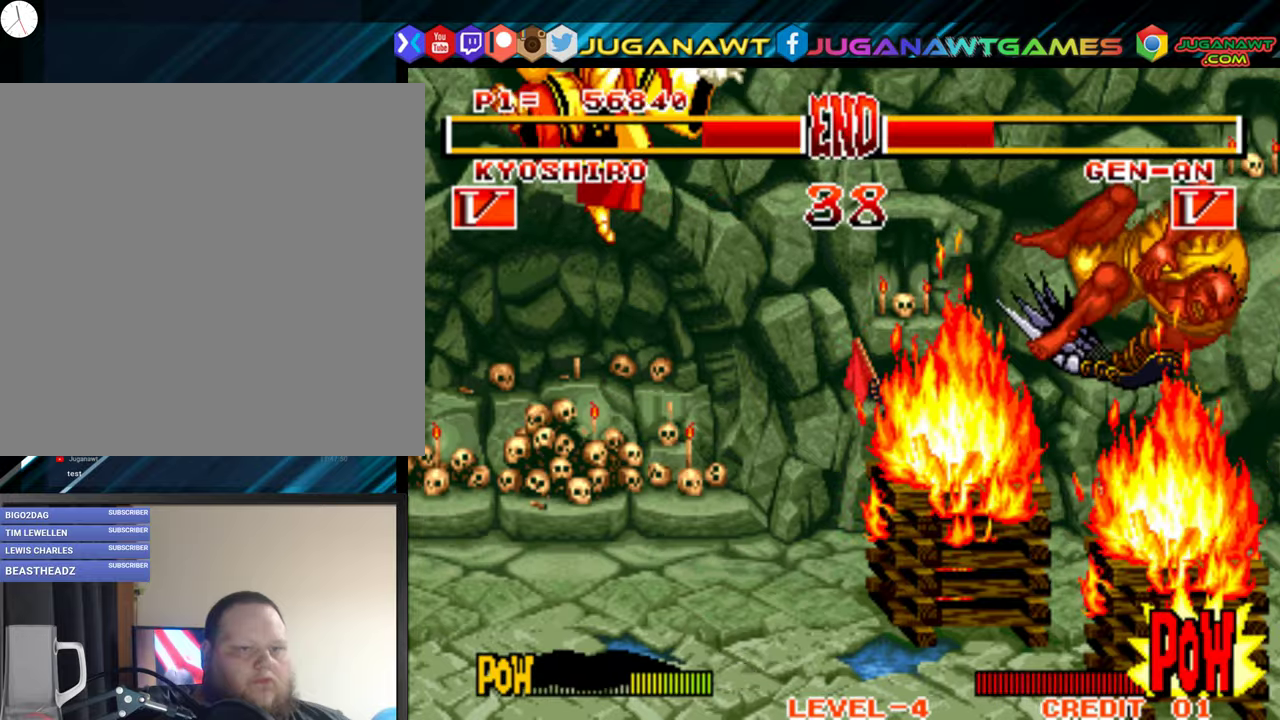
{"buttons": ["DPAD_DOWN", "DPAD_LEFT"], "right_stick": "center", "events": [[400, "DPAD_DOWN", "down"], [483, "DPAD_LEFT", "down"]]}
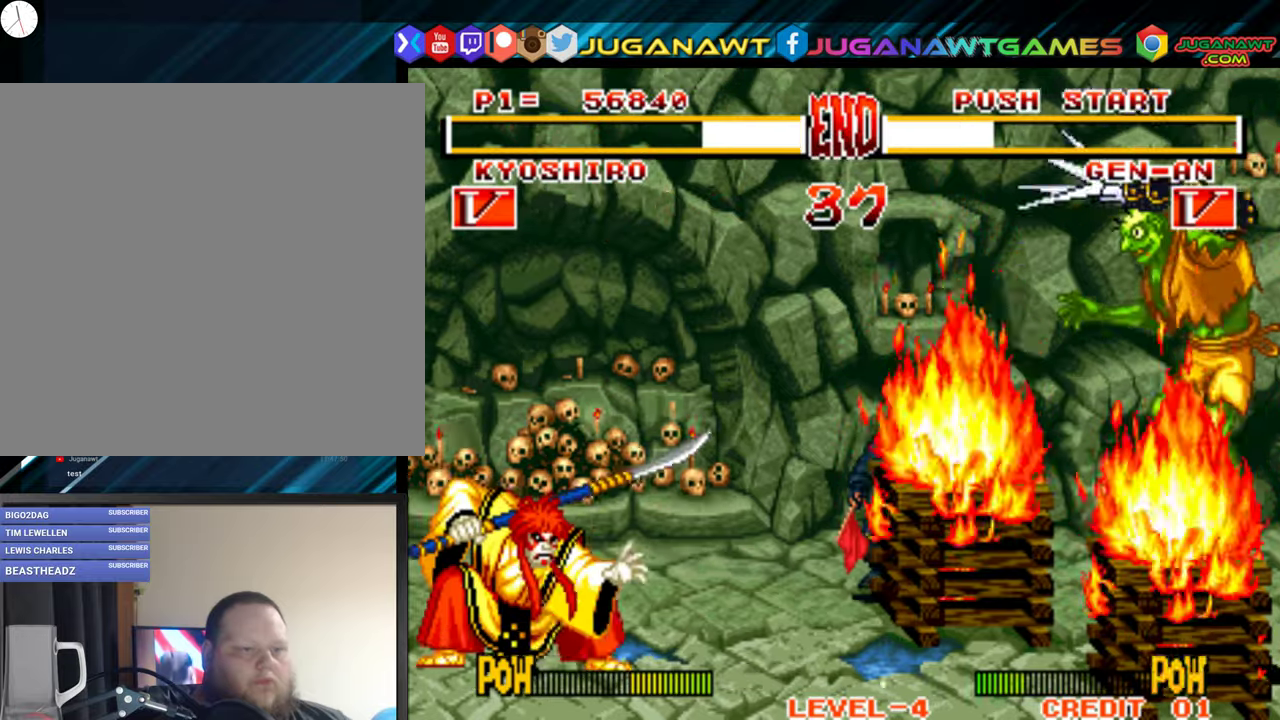
{"buttons": [], "right_stick": "center", "events": [[16, "A", "down"], [16, "B", "down"], [16, "DPAD_DOWN", "up"], [83, "DPAD_LEFT", "up"], [150, "A", "up"], [166, "B", "up"]]}
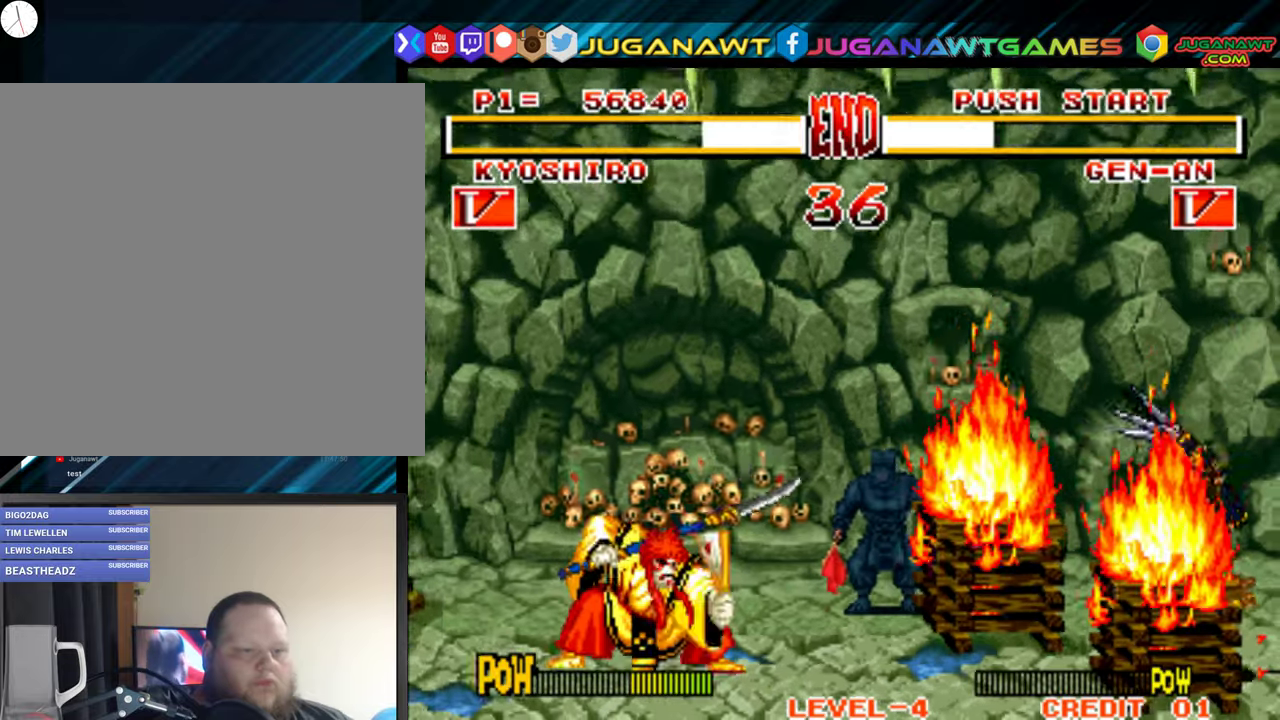
{"buttons": ["DPAD_LEFT"], "right_stick": "center", "events": [[133, "DPAD_LEFT", "down"]]}
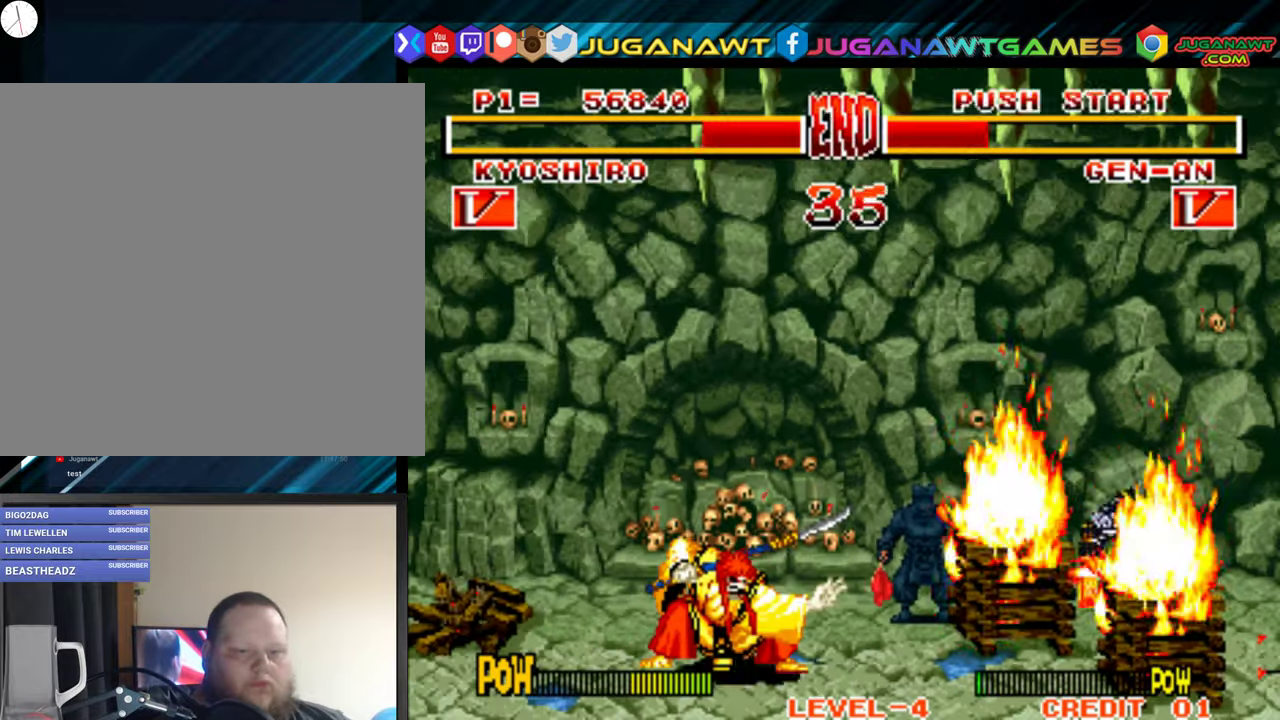
{"buttons": ["DPAD_RIGHT"], "right_stick": "center", "events": [[216, "DPAD_LEFT", "up"], [433, "DPAD_RIGHT", "down"]]}
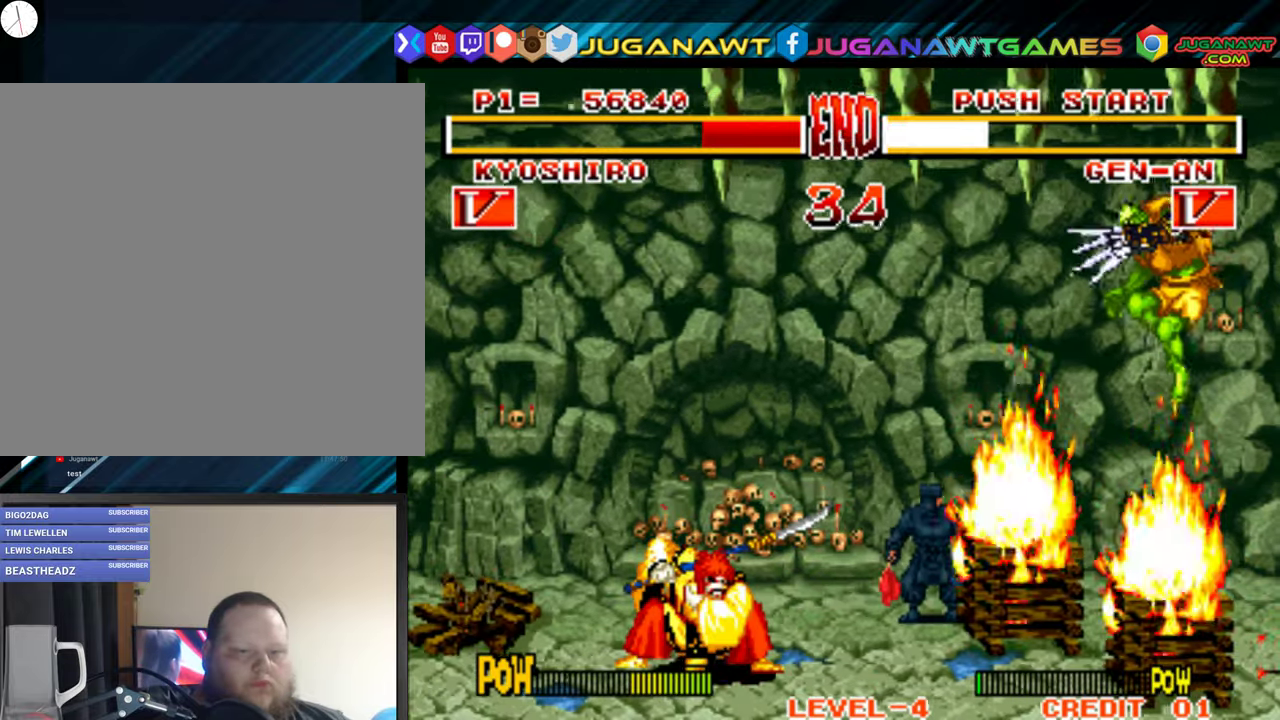
{"buttons": [], "right_stick": "center", "events": [[100, "DPAD_UP", "down"], [333, "DPAD_RIGHT", "up"], [333, "DPAD_UP", "up"], [383, "B", "down"], [500, "B", "up"]]}
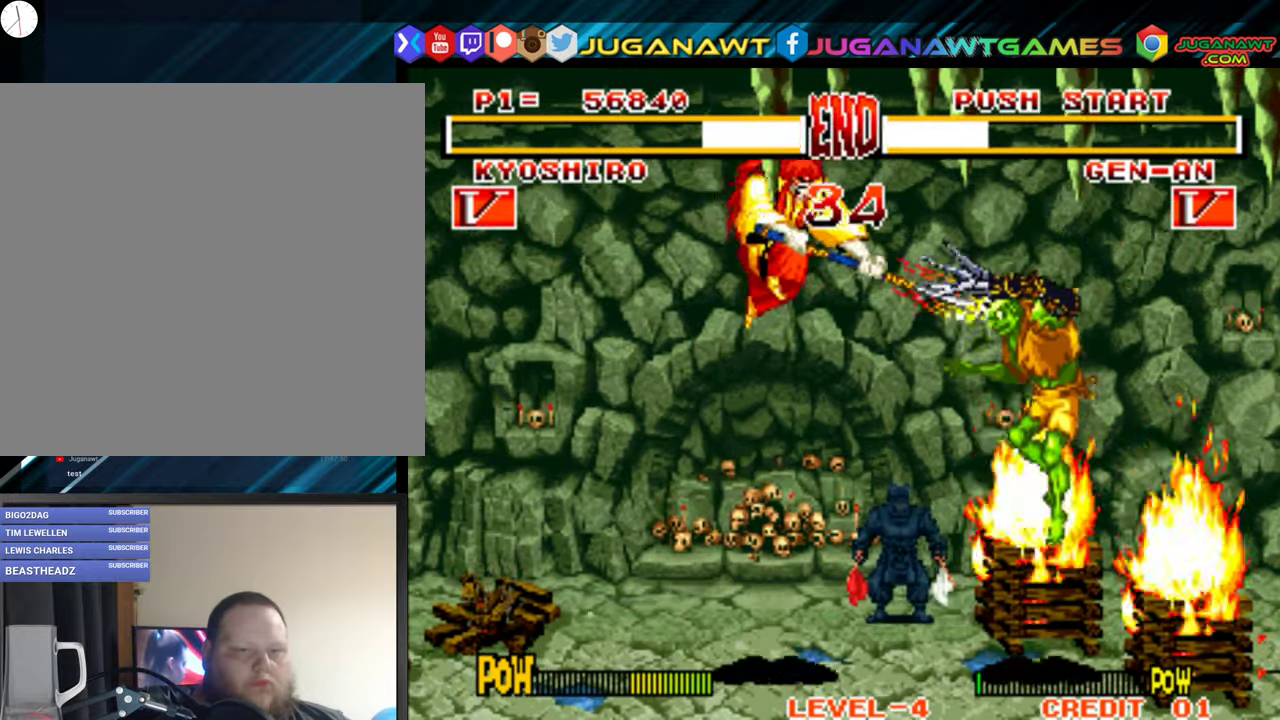
{"buttons": ["DPAD_DOWN", "DPAD_LEFT"], "right_stick": "center", "events": [[66, "DPAD_LEFT", "down"], [100, "DPAD_DOWN", "down"]]}
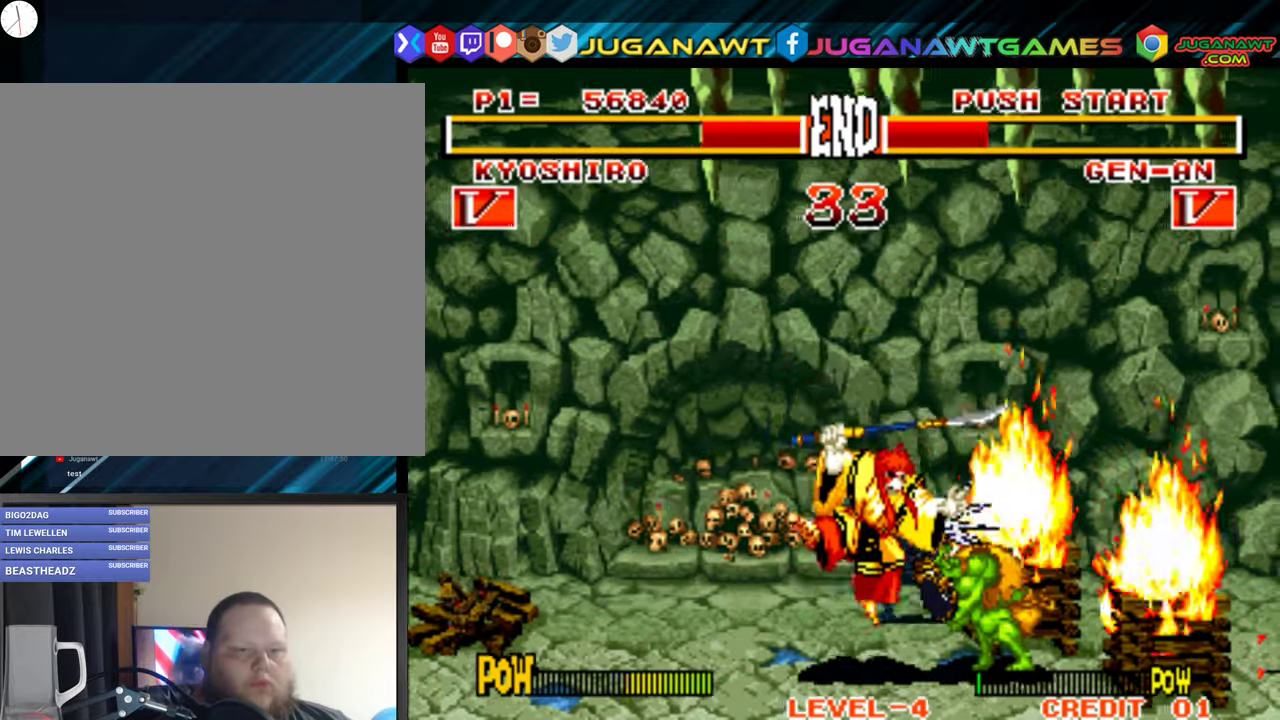
{"buttons": ["DPAD_DOWN", "DPAD_LEFT"], "right_stick": "center", "events": [[50, "A", "down"], [150, "A", "up"], [216, "A", "down"], [316, "A", "up"], [400, "A", "down"], [500, "A", "up"]]}
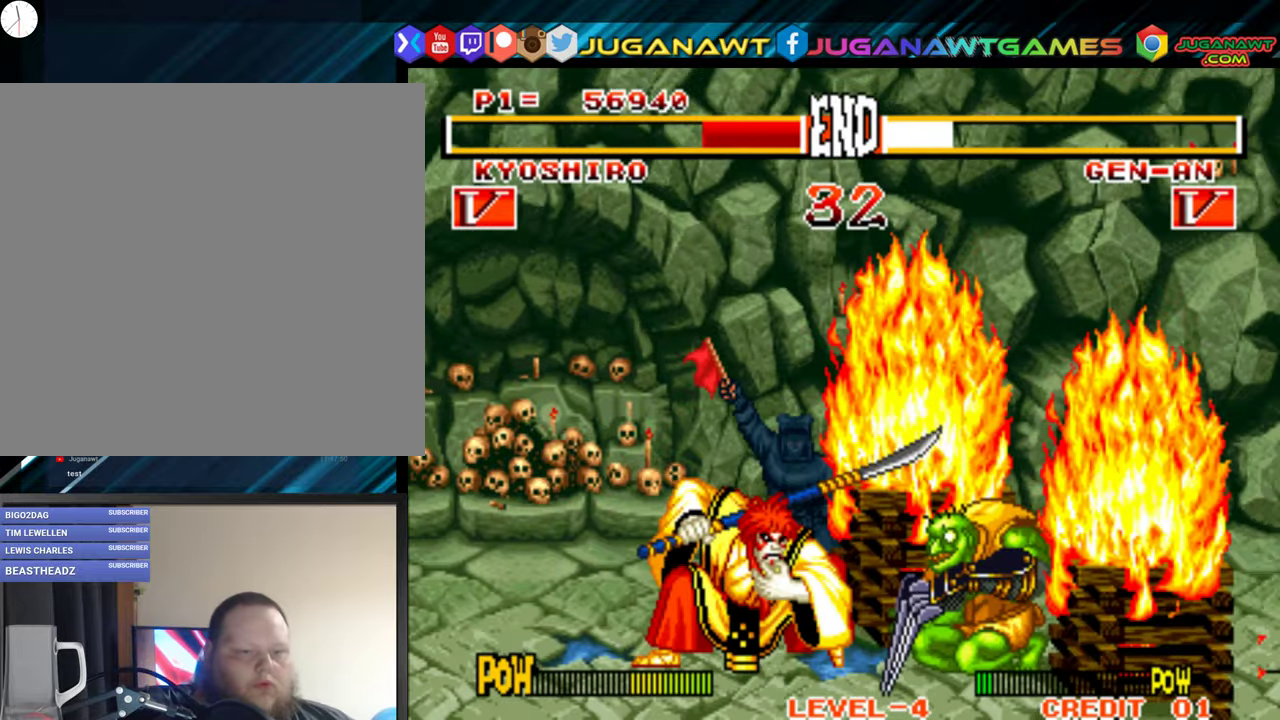
{"buttons": ["DPAD_LEFT"], "right_stick": "center", "events": [[66, "A", "down"], [150, "A", "up"], [233, "A", "down"], [333, "A", "up"], [450, "DPAD_DOWN", "up"]]}
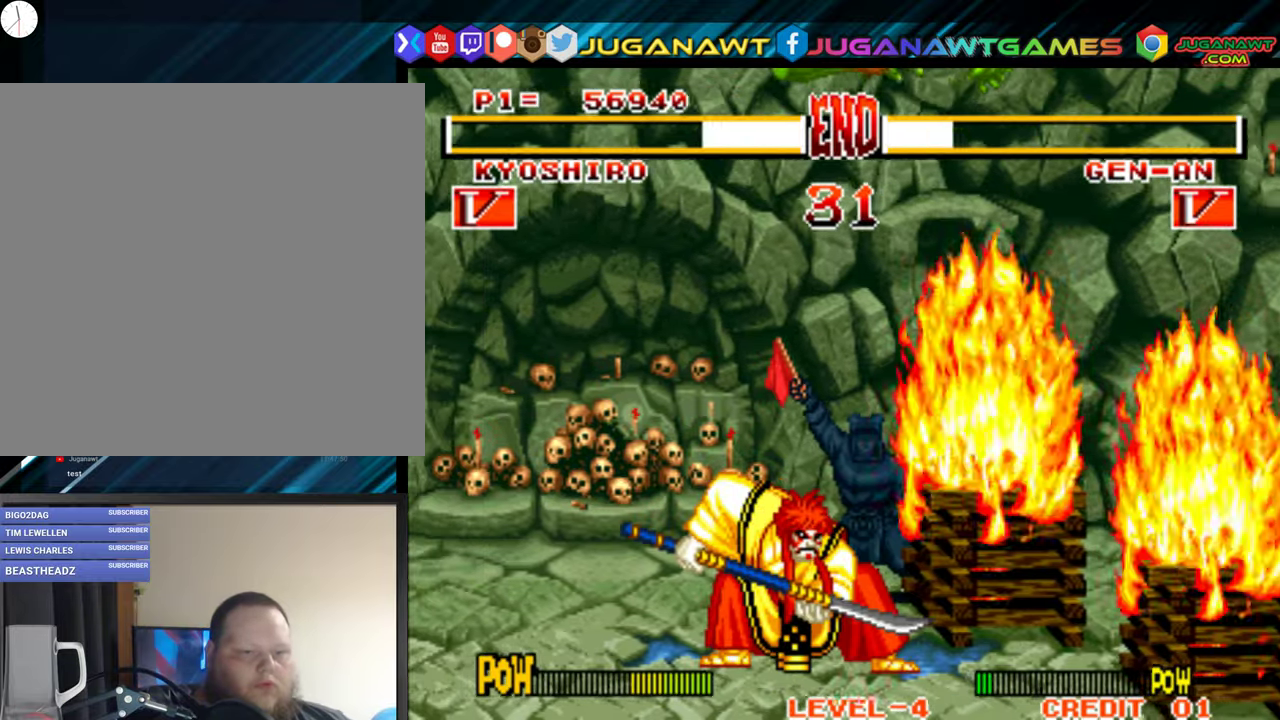
{"buttons": ["DPAD_RIGHT"], "right_stick": "center", "events": [[100, "DPAD_LEFT", "up"], [133, "DPAD_RIGHT", "down"], [416, "X", "down"], [483, "X", "up"]]}
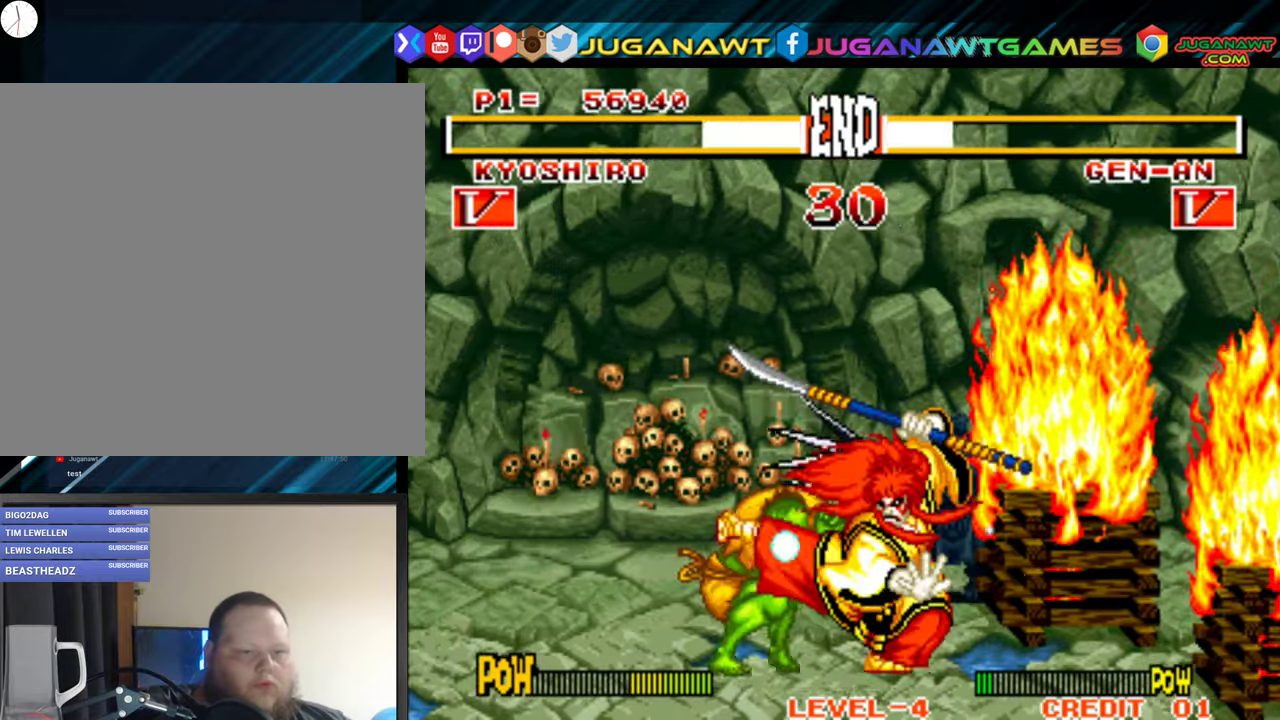
{"buttons": ["B", "DPAD_DOWN", "DPAD_LEFT"], "right_stick": "center", "events": [[66, "DPAD_RIGHT", "up"], [66, "X", "down"], [116, "DPAD_LEFT", "down"], [150, "X", "up"], [250, "B", "down"], [350, "B", "up"], [350, "DPAD_DOWN", "down"], [400, "B", "down"], [433, "A", "down"], [467, "A", "up"]]}
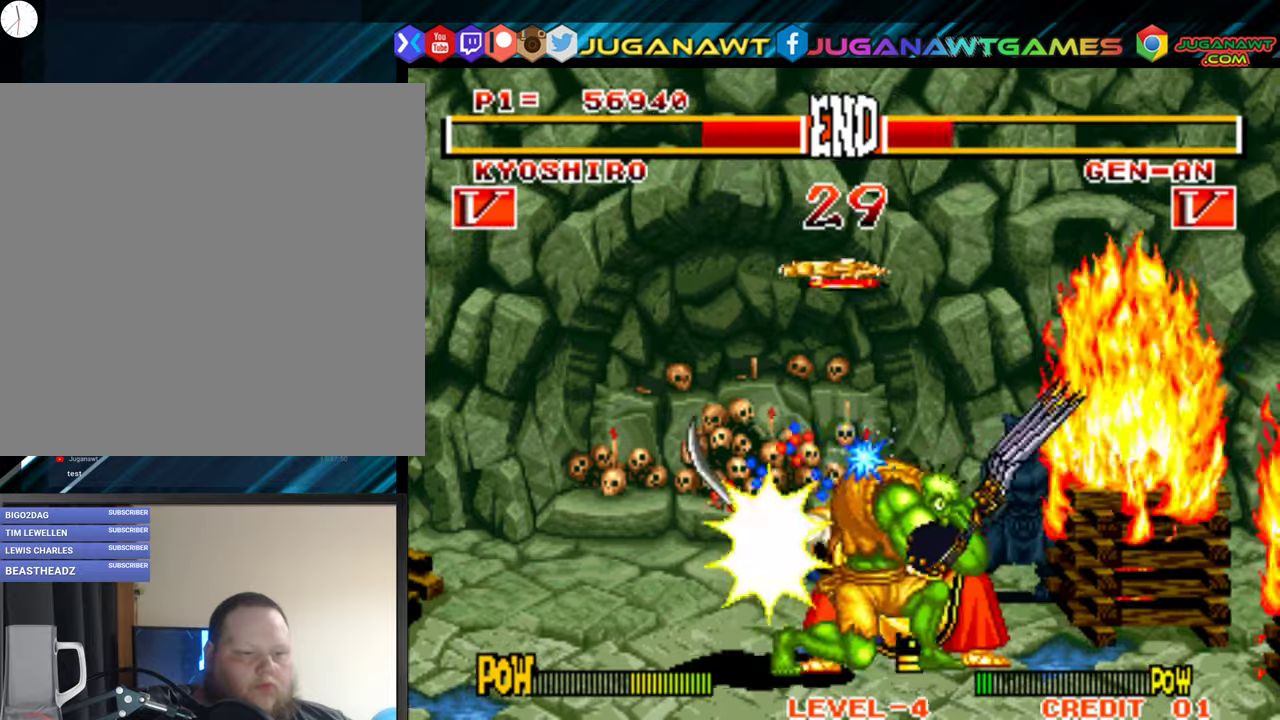
{"buttons": ["A", "B", "DPAD_LEFT"], "right_stick": "center", "events": [[17, "B", "up"], [83, "A", "down"], [83, "B", "down"], [167, "A", "up"], [183, "B", "up"], [250, "A", "down"], [250, "B", "down"], [333, "DPAD_LEFT", "up"], [350, "A", "up"], [350, "B", "up"], [383, "DPAD_RIGHT", "down"], [417, "A", "down"], [417, "B", "down"], [467, "DPAD_RIGHT", "up"], [483, "DPAD_DOWN", "up"], [500, "DPAD_LEFT", "down"]]}
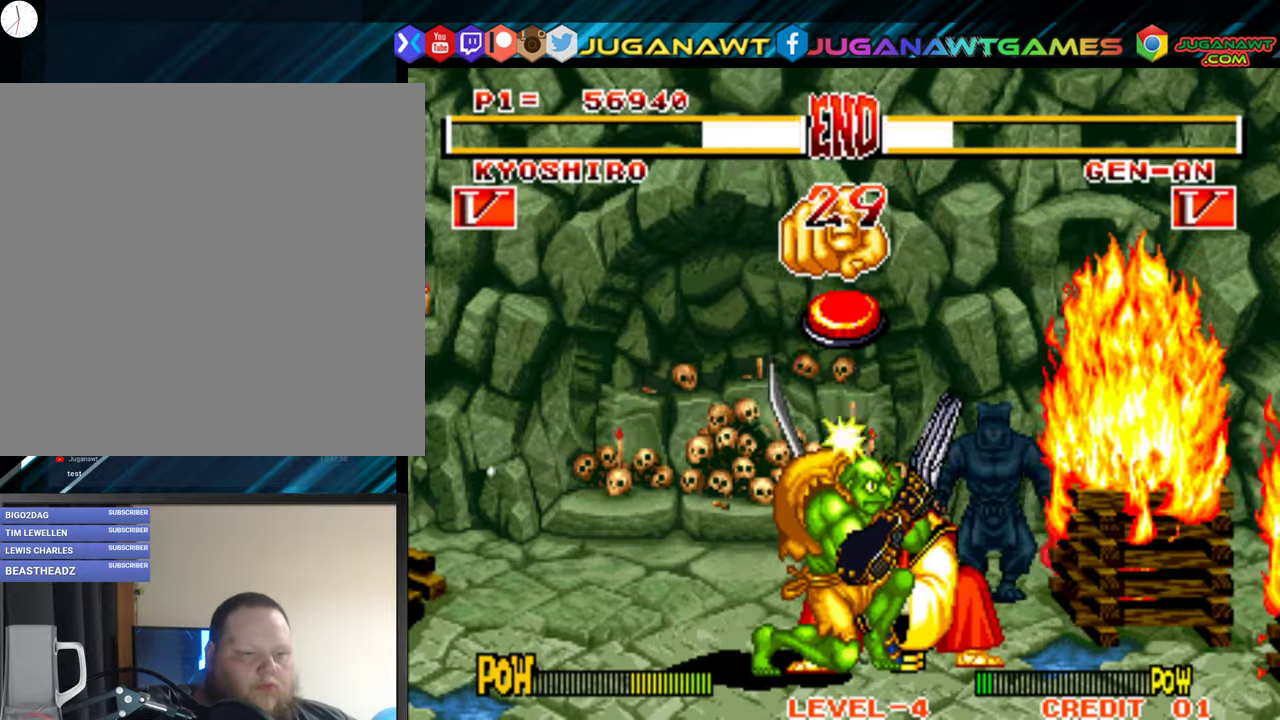
{"buttons": ["B"], "right_stick": "center", "events": [[17, "A", "up"], [33, "B", "up"], [83, "A", "down"], [83, "B", "down"], [83, "DPAD_DOWN", "down"], [83, "DPAD_LEFT", "up"], [100, "DPAD_DOWN", "up"], [167, "A", "up"], [183, "B", "up"], [217, "X", "down"], [250, "B", "down"], [267, "X", "up"], [333, "A", "down"], [333, "B", "up"], [333, "X", "down"], [333, "Y", "down"], [367, "Y", "up"], [383, "A", "up"], [383, "X", "up"], [417, "B", "down"], [417, "Y", "down"], [433, "A", "down"], [483, "A", "up"], [500, "Y", "up"]]}
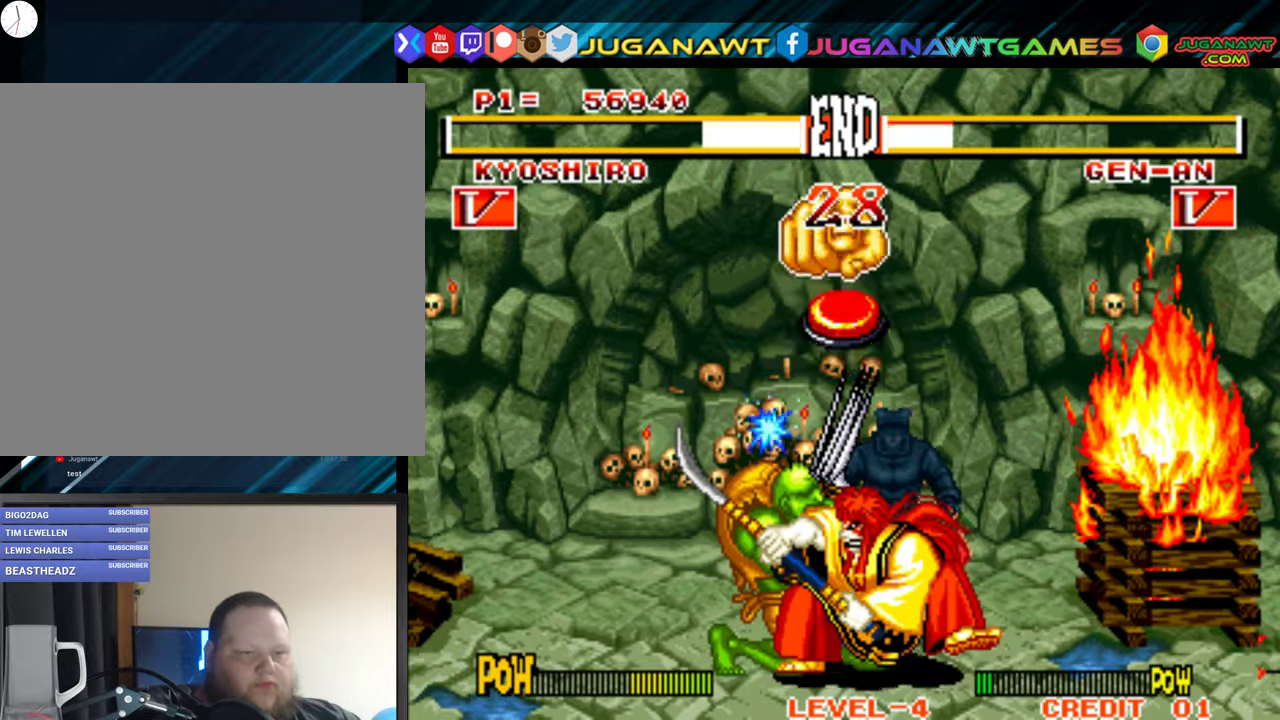
{"buttons": ["A", "B"], "right_stick": "center", "events": [[33, "A", "down"], [33, "B", "up"], [33, "Y", "down"], [50, "Y", "up"], [83, "B", "down"], [83, "X", "down"], [100, "A", "up"], [100, "X", "up"], [100, "Y", "down"], [167, "A", "down"], [167, "B", "up"], [167, "X", "down"], [167, "Y", "up"], [183, "X", "up"], [200, "A", "up"], [217, "B", "down"], [233, "Y", "down"], [267, "A", "down"], [267, "X", "down"], [300, "A", "up"], [300, "X", "up"], [333, "Y", "up"], [350, "B", "up"], [367, "A", "down"], [367, "X", "down"], [400, "B", "down"], [400, "X", "up"], [400, "Y", "down"], [417, "A", "up"], [467, "A", "down"], [467, "X", "down"], [500, "X", "up"], [500, "Y", "up"]]}
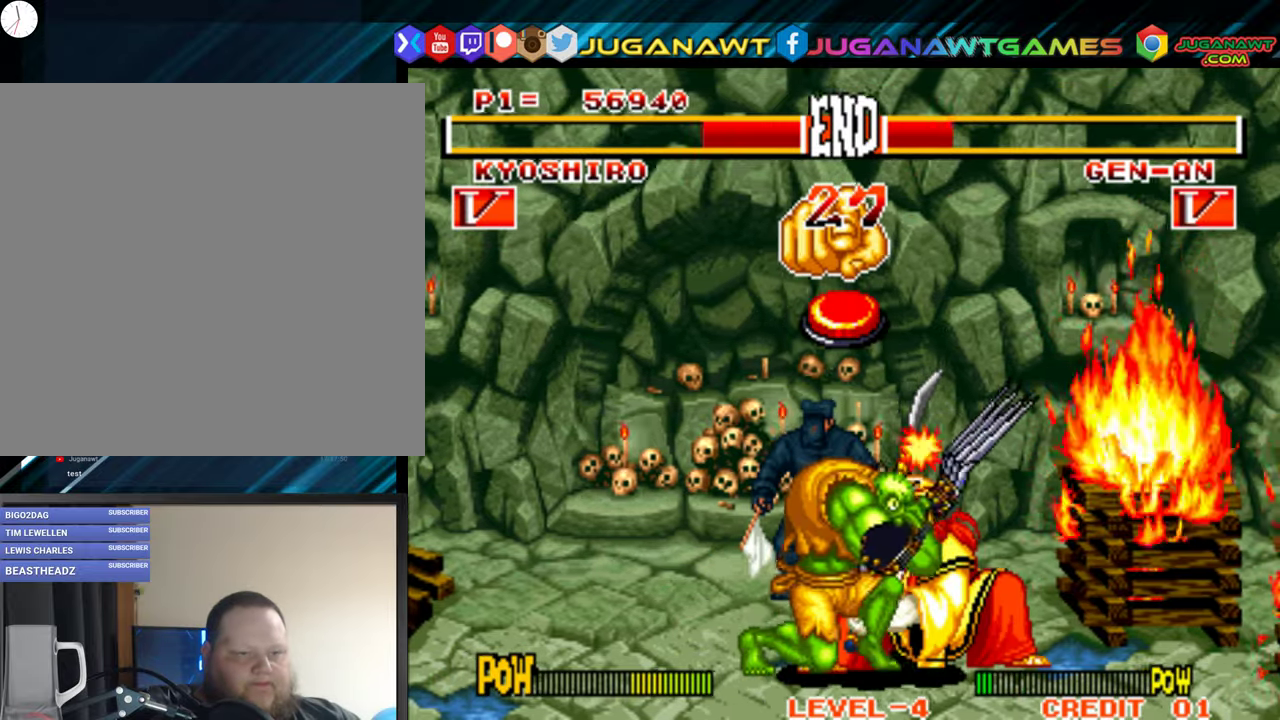
{"buttons": ["A", "B", "X", "Y"], "right_stick": "center", "events": [[17, "A", "up"], [17, "B", "up"], [67, "A", "down"], [67, "B", "down"], [67, "X", "down"], [67, "Y", "down"], [100, "A", "up"], [100, "X", "up"], [167, "A", "down"], [167, "B", "up"], [167, "X", "down"], [167, "Y", "up"], [200, "A", "up"], [200, "X", "up"], [233, "B", "down"], [233, "Y", "down"], [283, "A", "down"], [283, "X", "down"], [317, "A", "up"], [317, "X", "up"], [333, "Y", "up"], [350, "B", "up"], [383, "A", "down"], [383, "X", "down"], [400, "B", "down"], [417, "A", "up"], [417, "X", "up"], [417, "Y", "down"], [467, "A", "down"], [467, "X", "down"]]}
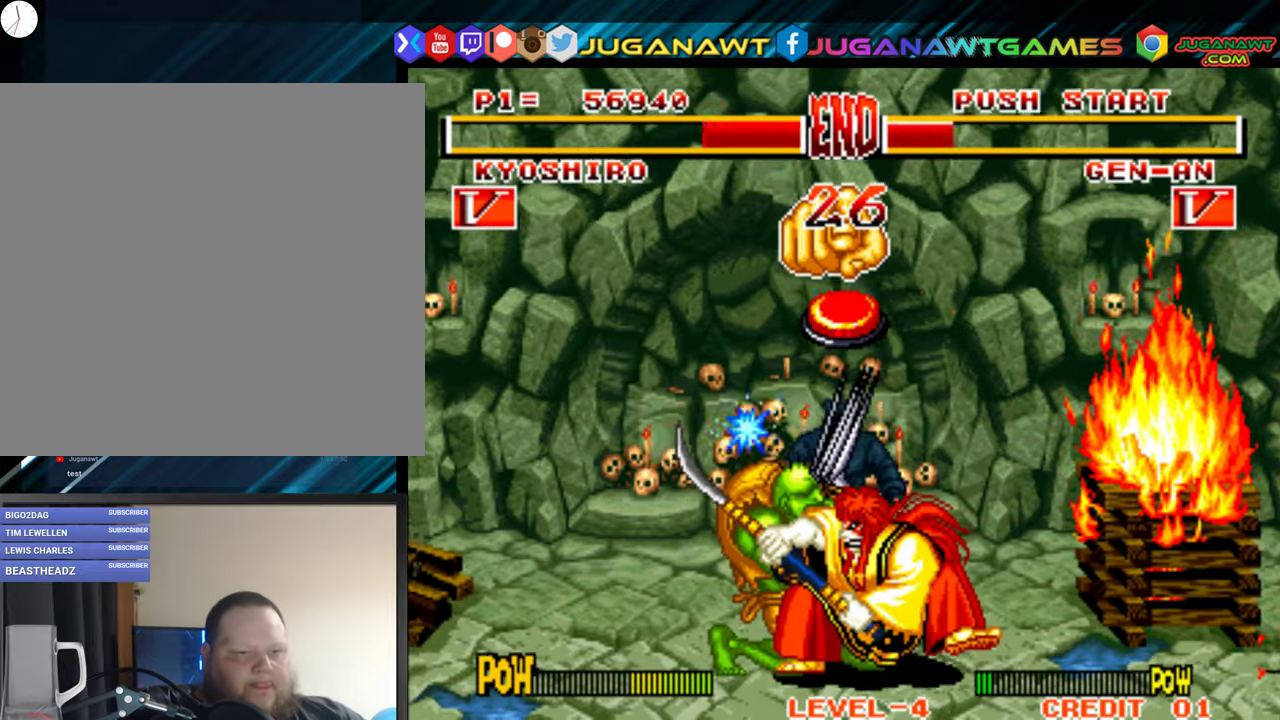
{"buttons": ["A", "B", "X"], "right_stick": "center", "events": [[17, "A", "up"], [17, "B", "up"], [17, "X", "up"], [17, "Y", "up"], [50, "A", "down"], [50, "X", "down"], [83, "B", "down"], [83, "Y", "down"], [100, "A", "up"], [100, "X", "up"], [133, "X", "down"], [150, "A", "down"], [150, "Y", "up"], [167, "B", "up"], [183, "A", "up"], [183, "X", "up"], [217, "X", "down"], [233, "A", "down"], [250, "B", "down"], [250, "Y", "down"], [267, "A", "up"], [317, "A", "down"], [350, "B", "up"], [350, "Y", "up"], [433, "A", "up"], [433, "B", "down"], [433, "X", "up"], [433, "Y", "down"], [483, "A", "down"], [483, "X", "down"], [500, "Y", "up"]]}
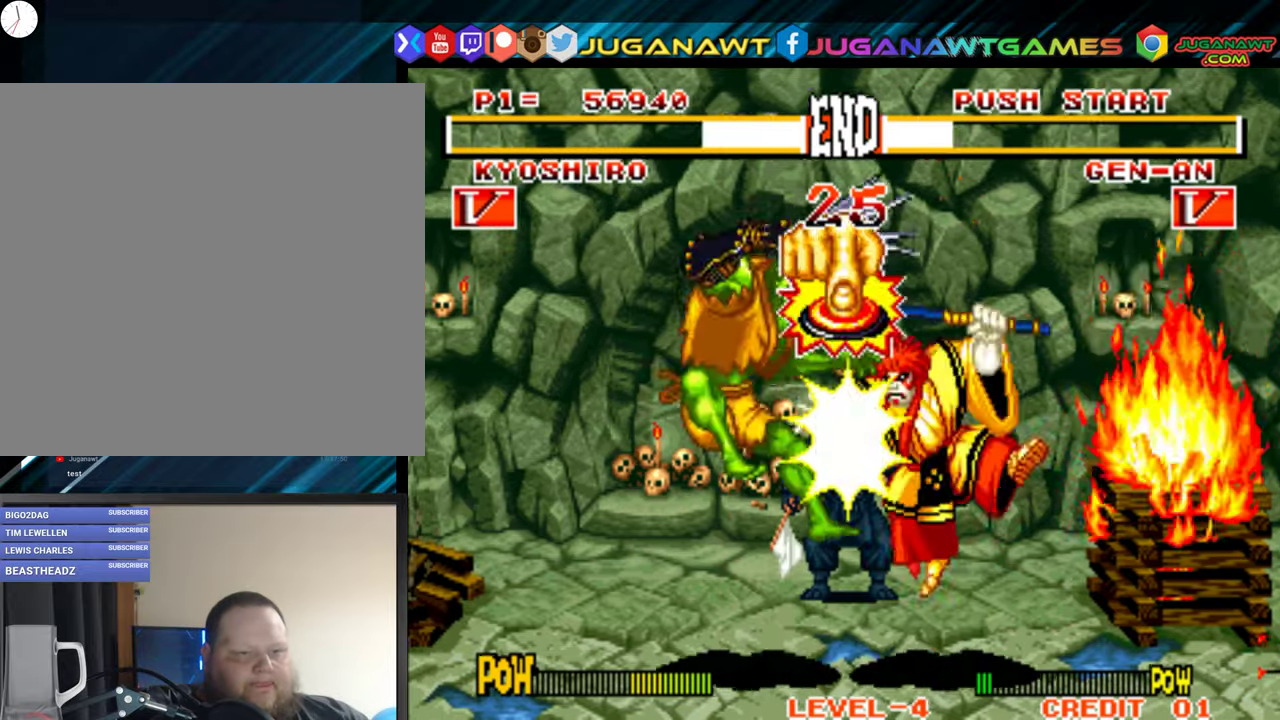
{"buttons": [], "right_stick": "center", "events": [[17, "A", "up"], [17, "B", "up"], [17, "X", "up"], [67, "A", "down"], [67, "X", "down"], [83, "B", "down"], [83, "Y", "down"], [117, "A", "up"], [117, "X", "up"], [183, "A", "down"], [183, "X", "down"], [183, "Y", "up"], [200, "B", "up"], [233, "A", "up"], [233, "X", "up"], [267, "B", "down"], [267, "Y", "down"], [300, "A", "down"], [300, "X", "down"], [333, "A", "up"], [333, "X", "up"], [367, "Y", "up"], [383, "B", "up"]]}
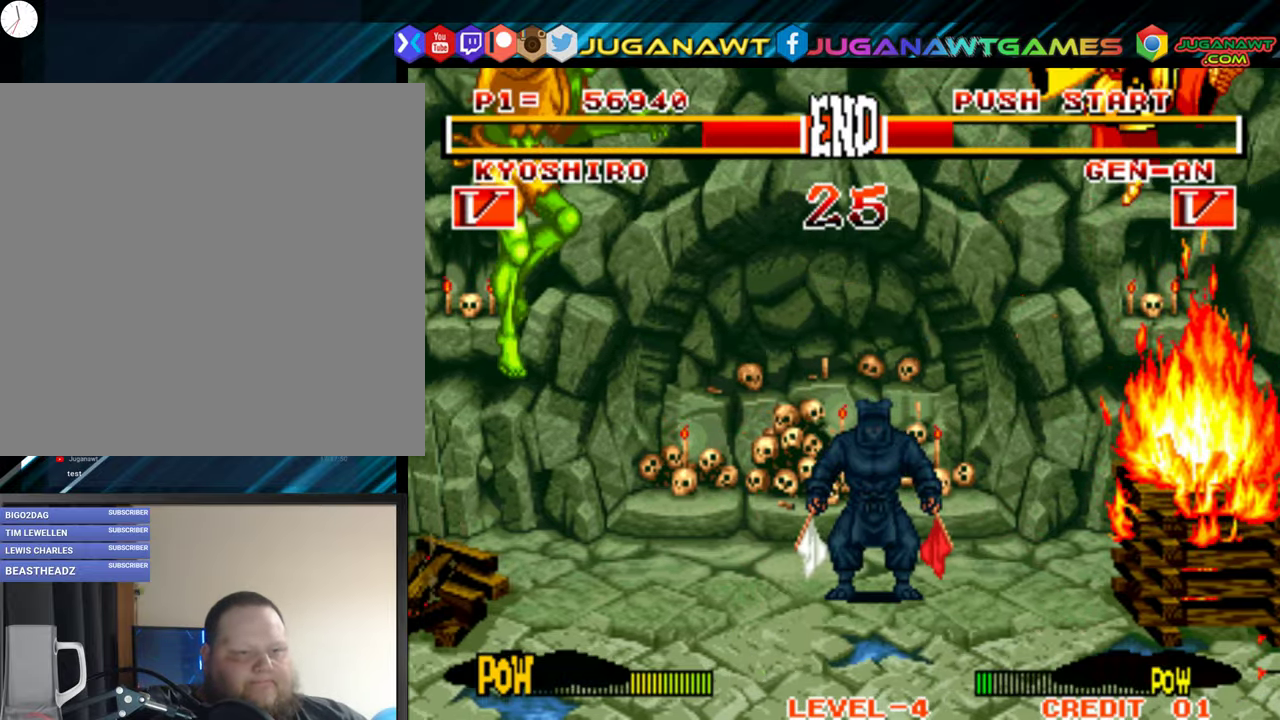
{"buttons": ["DPAD_LEFT"], "right_stick": "center", "events": [[300, "DPAD_LEFT", "down"]]}
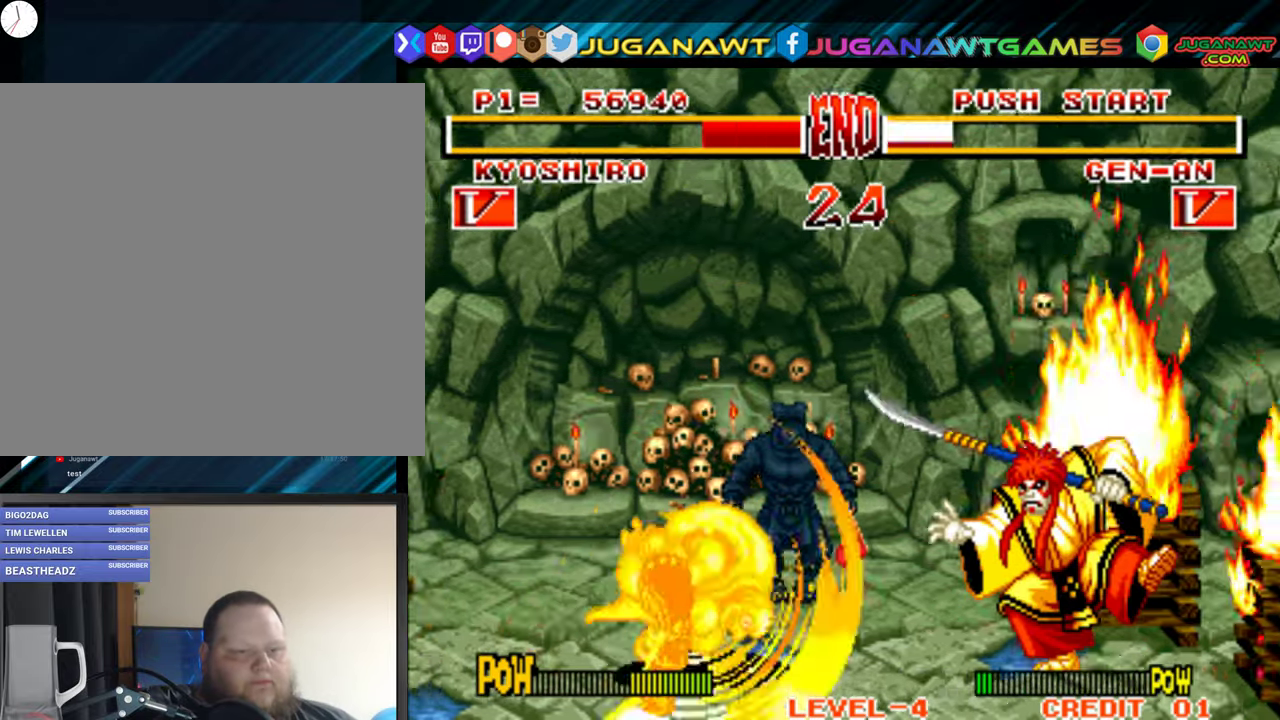
{"buttons": ["B"], "right_stick": "center", "events": [[100, "DPAD_UP", "down"], [233, "DPAD_UP", "up"], [317, "DPAD_DOWN", "down"], [383, "DPAD_LEFT", "up"], [450, "DPAD_DOWN", "up"], [500, "B", "down"]]}
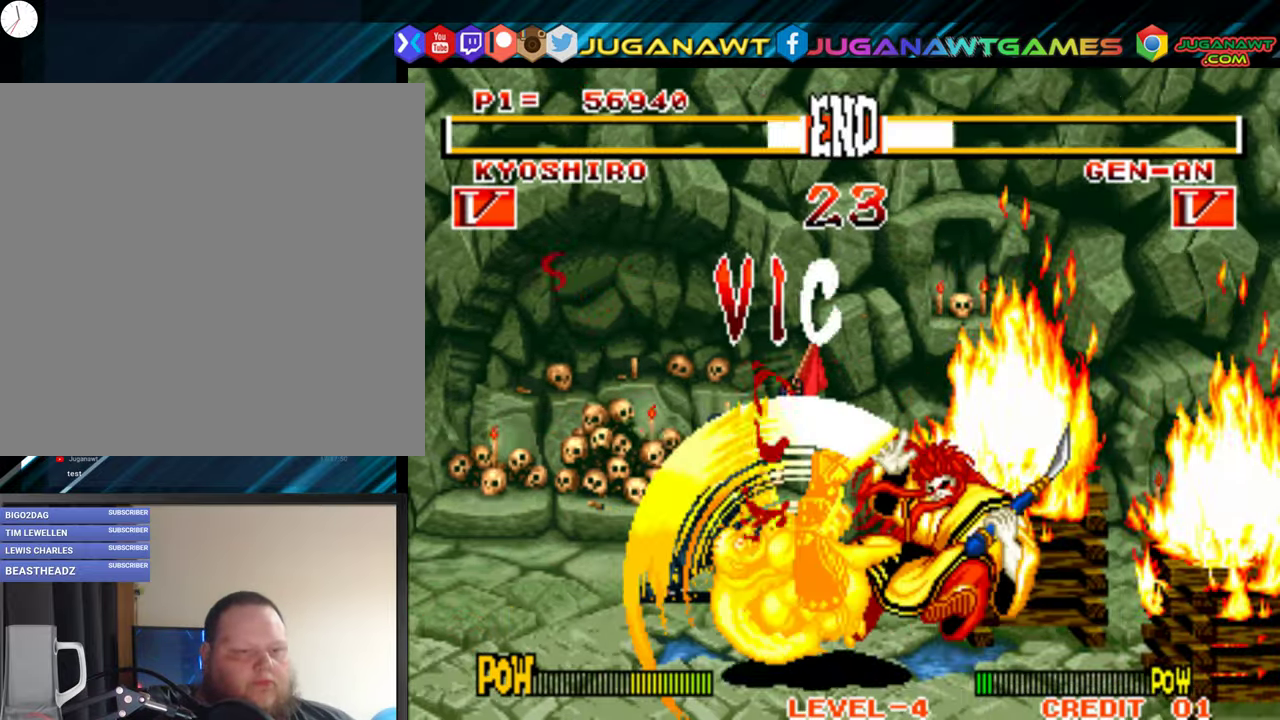
{"buttons": [], "right_stick": "center", "events": [[17, "DPAD_DOWN", "down"], [17, "DPAD_RIGHT", "down"], [50, "DPAD_DOWN", "up"], [100, "B", "up"], [167, "B", "down"], [200, "A", "down"], [233, "DPAD_RIGHT", "up"], [233, "X", "down"], [250, "A", "up"], [250, "X", "up"], [267, "B", "up"]]}
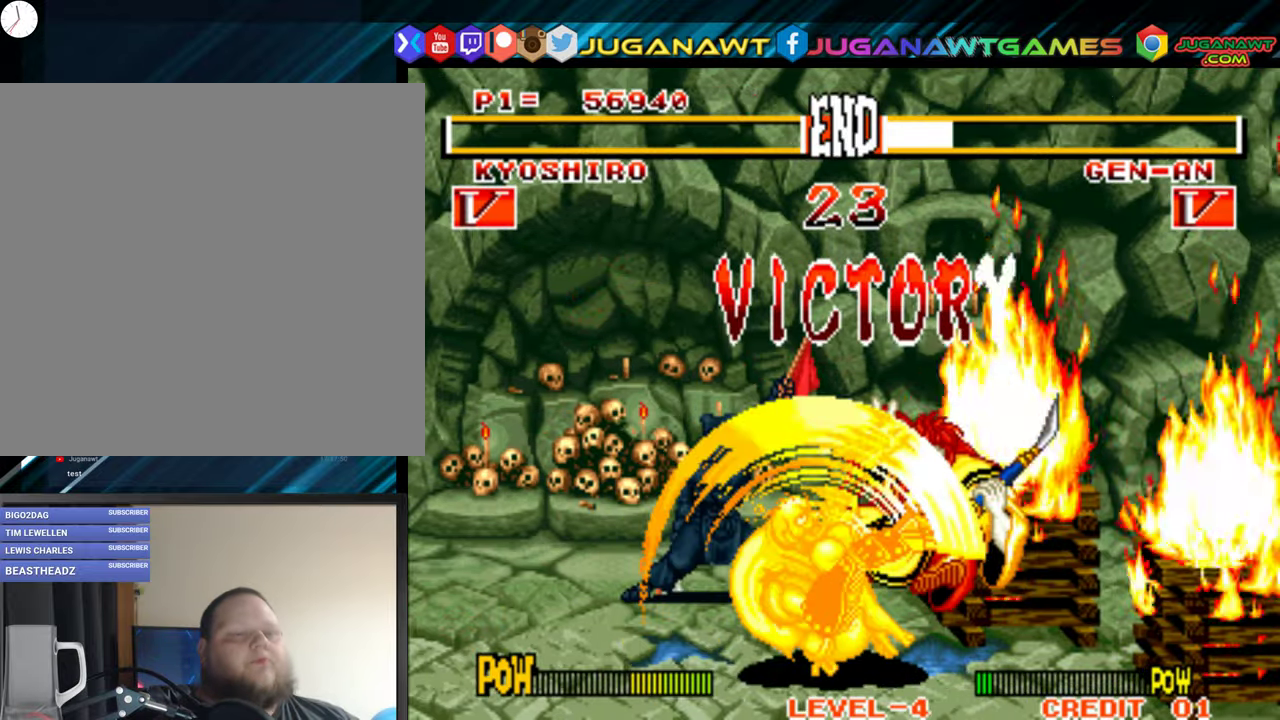
{"buttons": [], "right_stick": "center", "events": []}
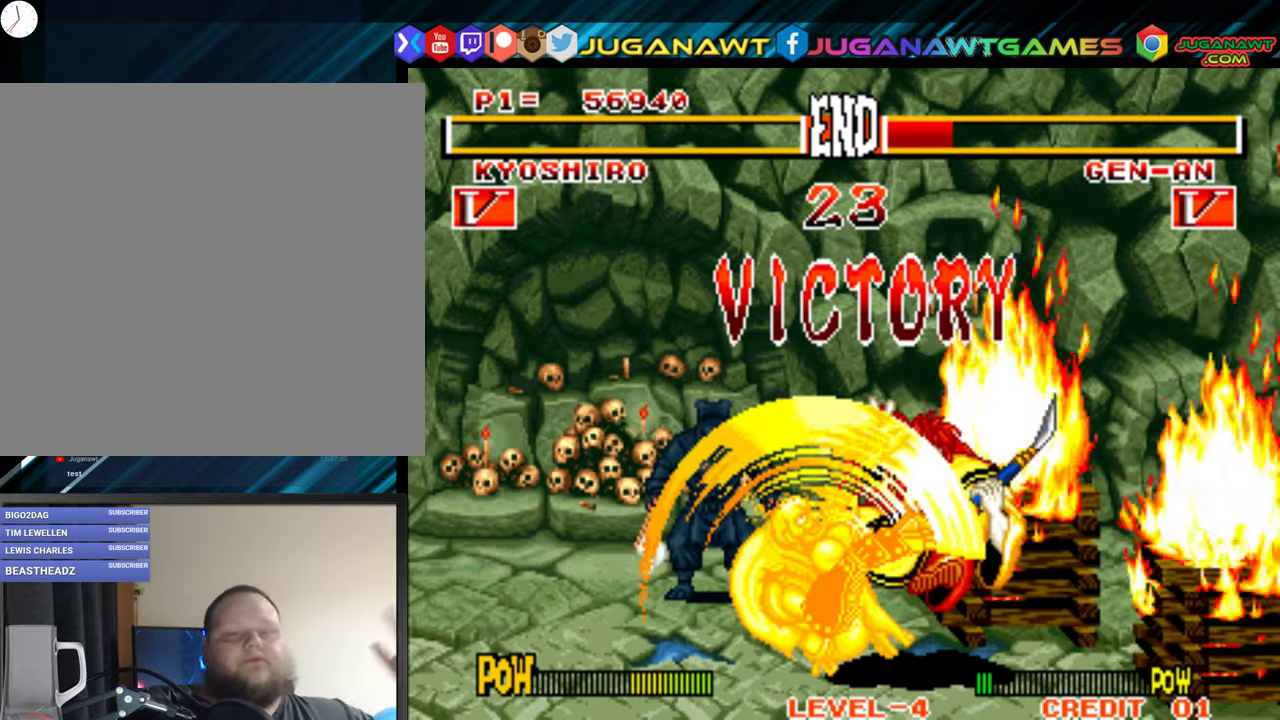
{"buttons": [], "right_stick": "center", "events": []}
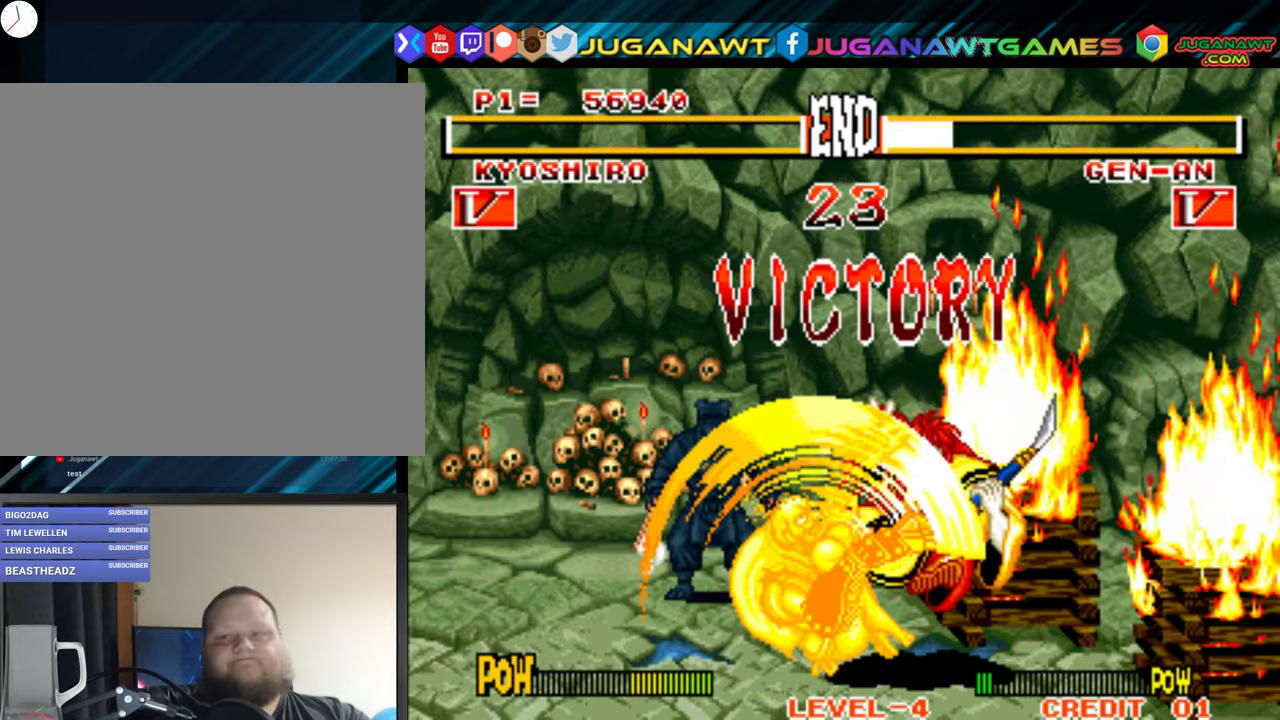
{"buttons": [], "right_stick": "center", "events": []}
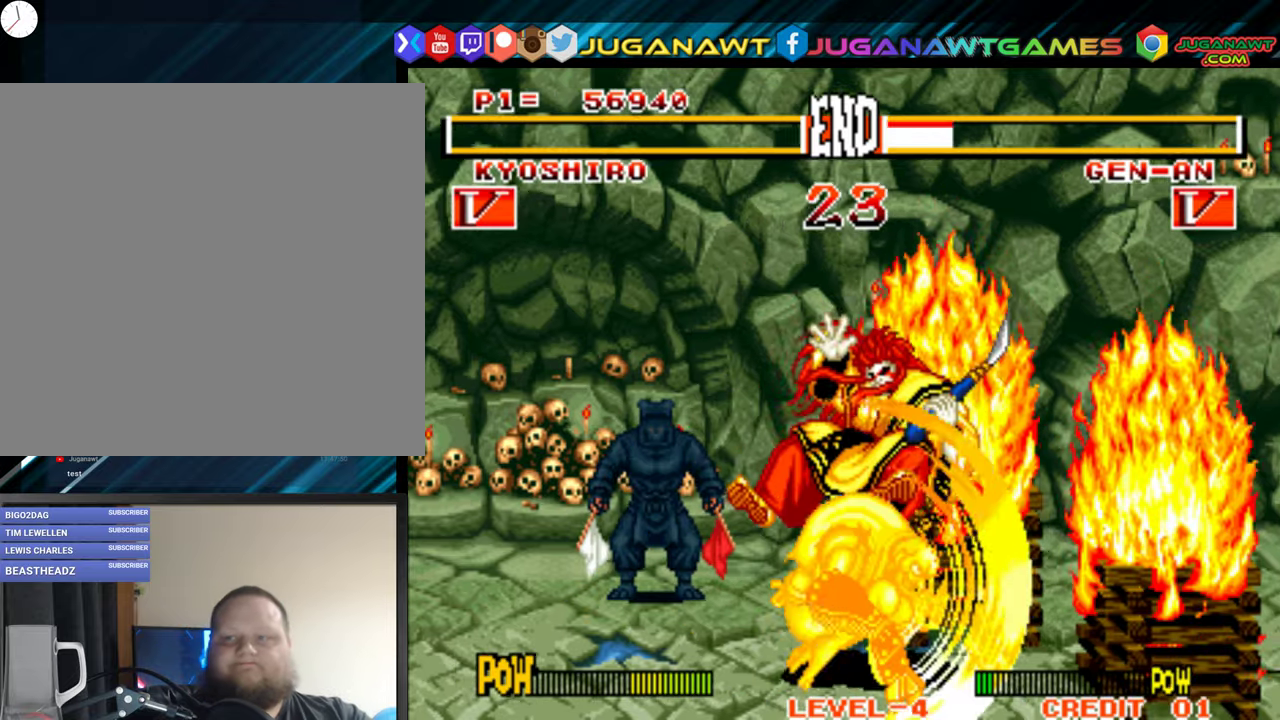
{"buttons": [], "right_stick": "center", "events": []}
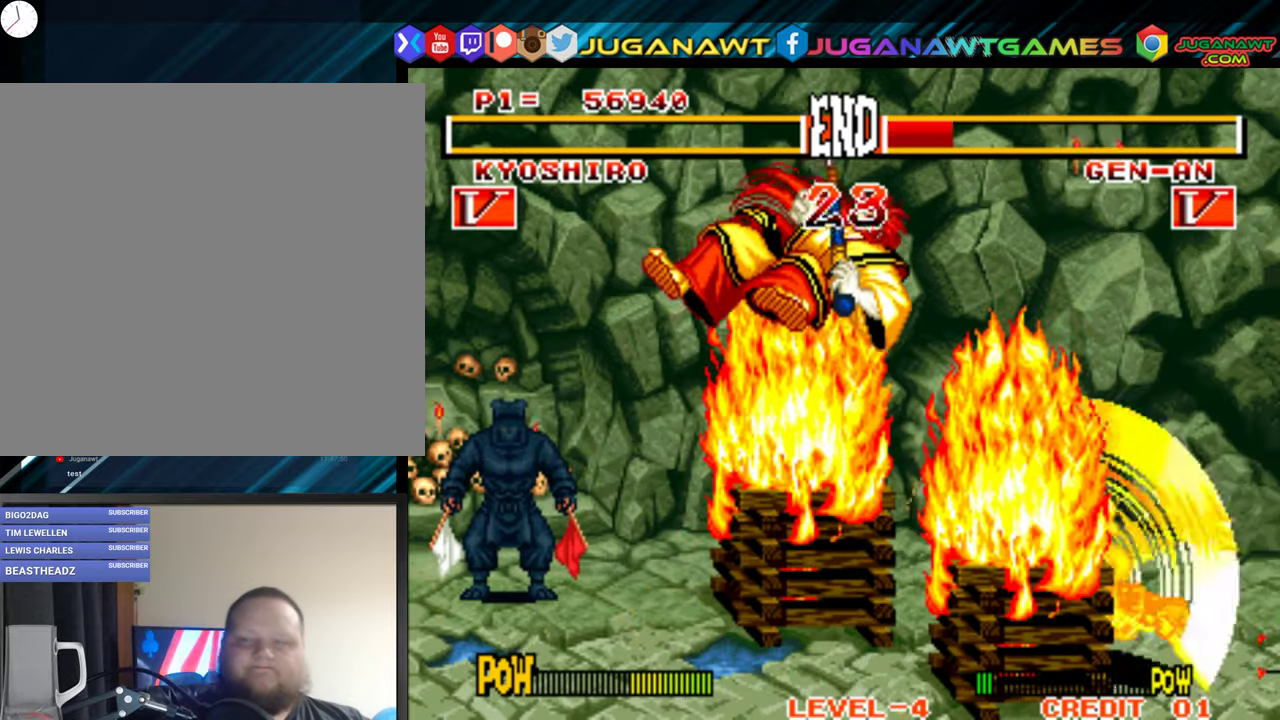
{"buttons": [], "right_stick": "center", "events": []}
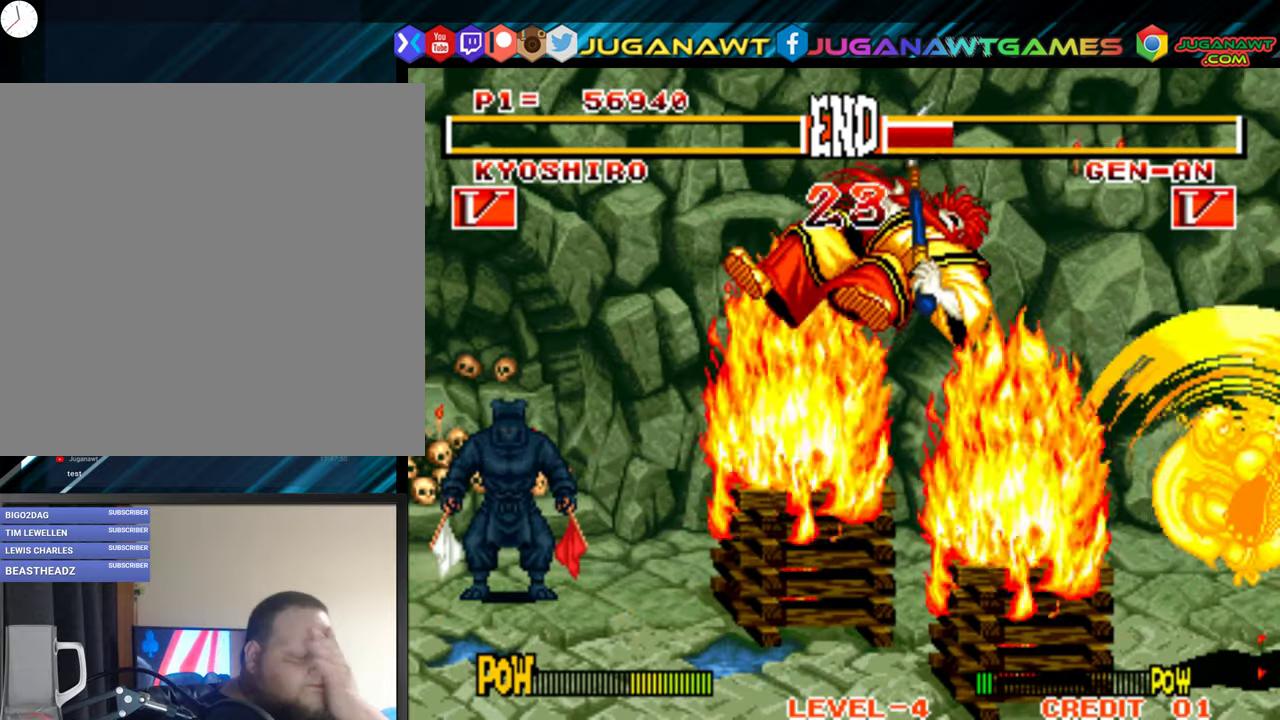
{"buttons": [], "right_stick": "center", "events": []}
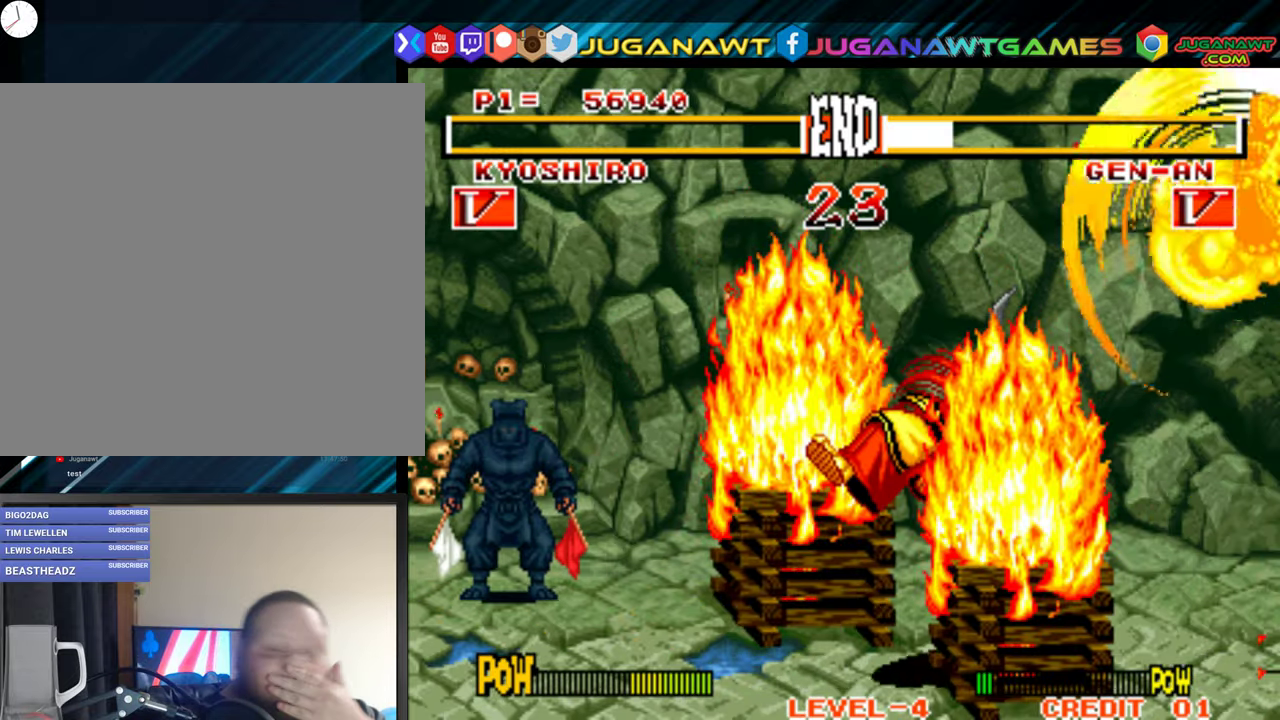
{"buttons": [], "right_stick": "center", "events": []}
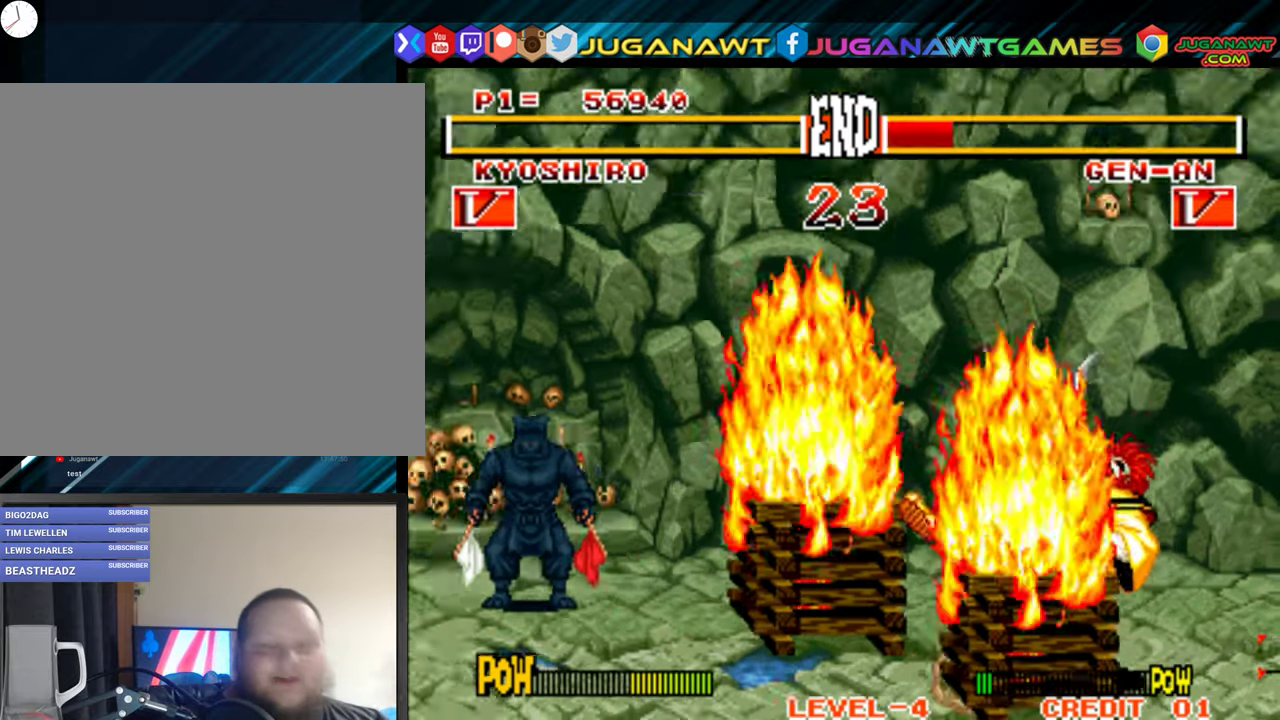
{"buttons": [], "right_stick": "center", "events": []}
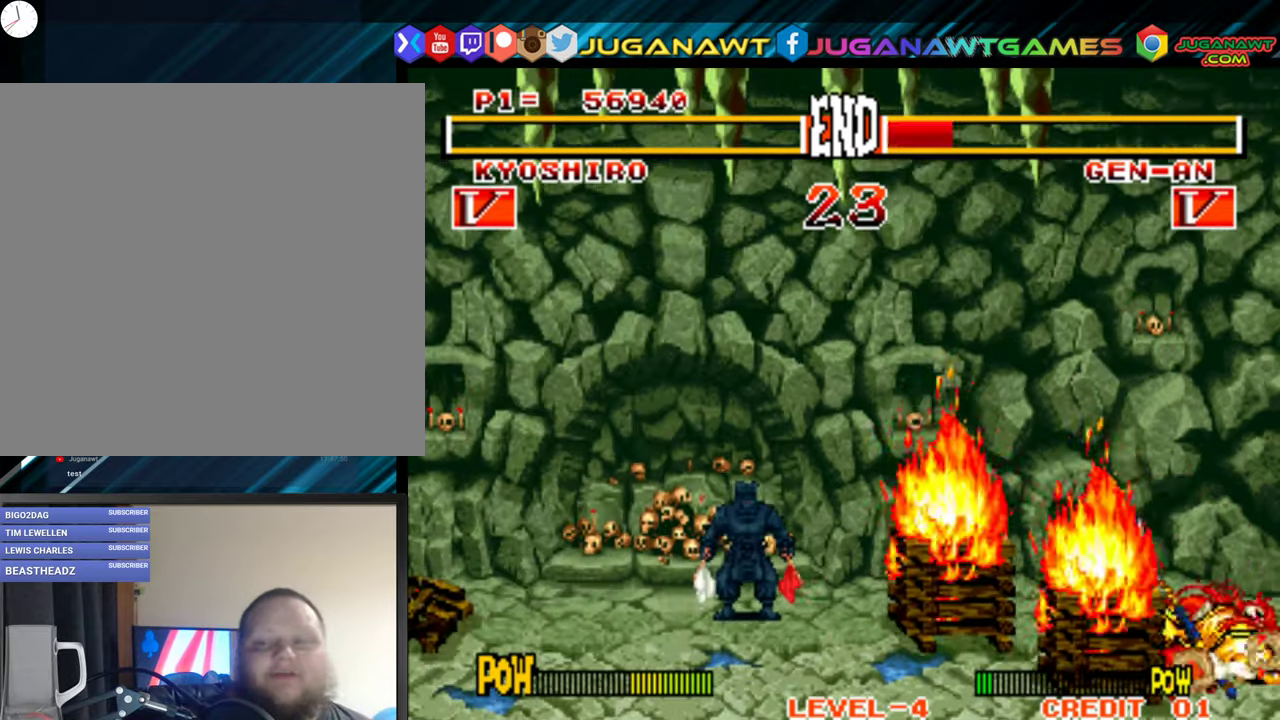
{"buttons": ["A", "B", "X", "Y"], "right_stick": "center", "events": [[200, "A", "down"], [200, "X", "down"], [317, "B", "down"], [350, "Y", "down"]]}